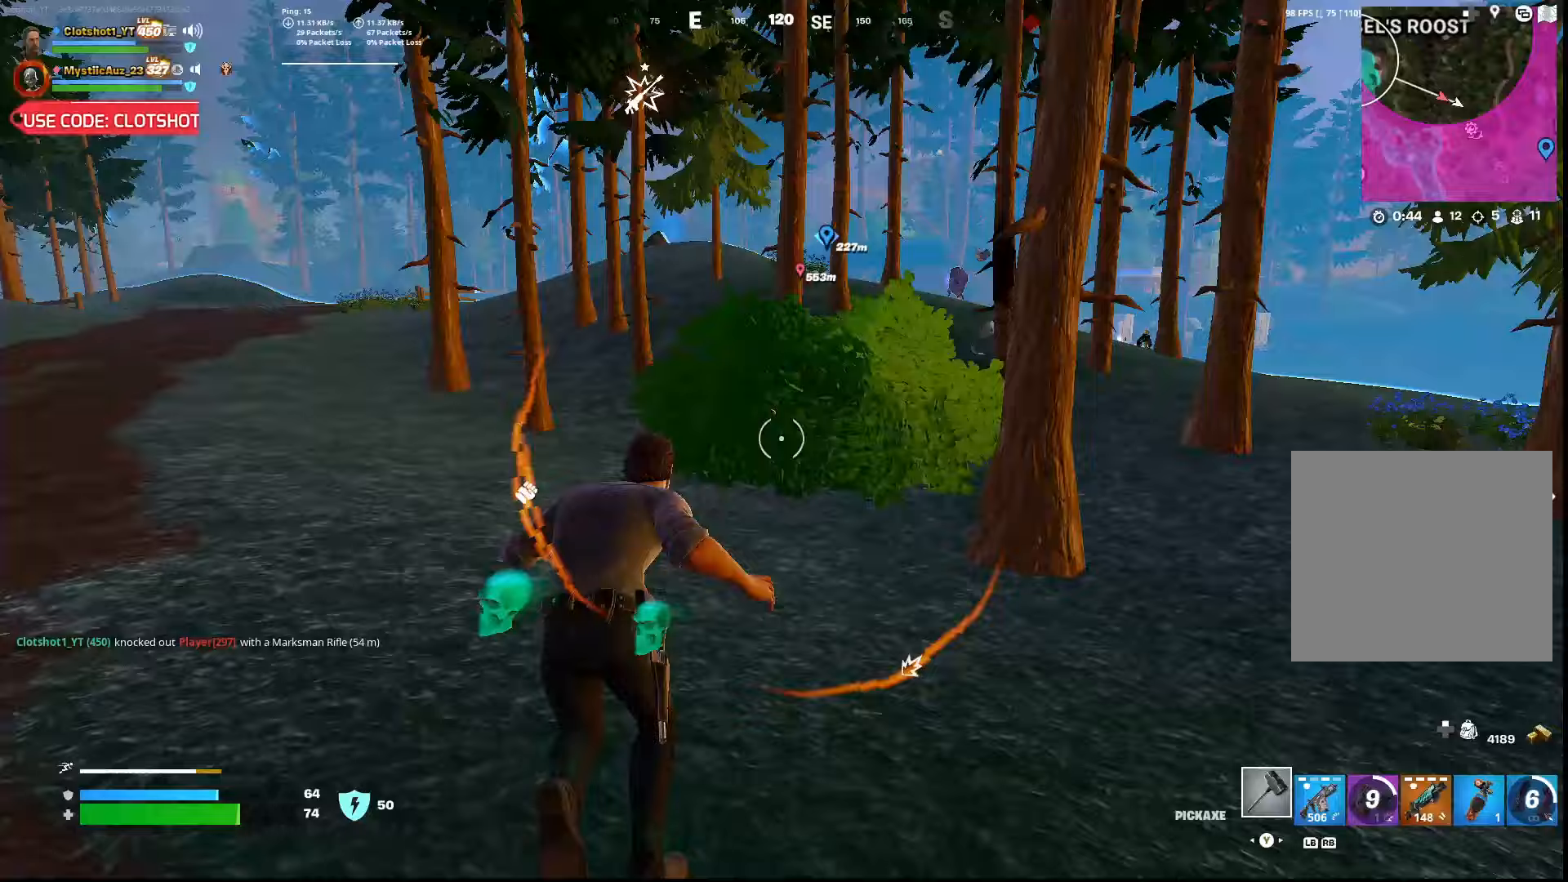
Gameplay with a controller (Xbox layout); each line is a JSON object with the inputs held at the frame after it (dt_ms = milliseconds from this image to that frame). "button_events" lists button changes between this image and that frame as [ms after this image, input, new state], when the widget could be followed in between (sticks are given only as held states).
{"dt_ms": 500, "buttons": [], "left_stick": "down", "right_stick": "center", "button_events": [[50, "A", "up"], [217, "R1", "down"], [217, "R2", "down"], [350, "R1", "up"], [350, "R2", "up"]]}
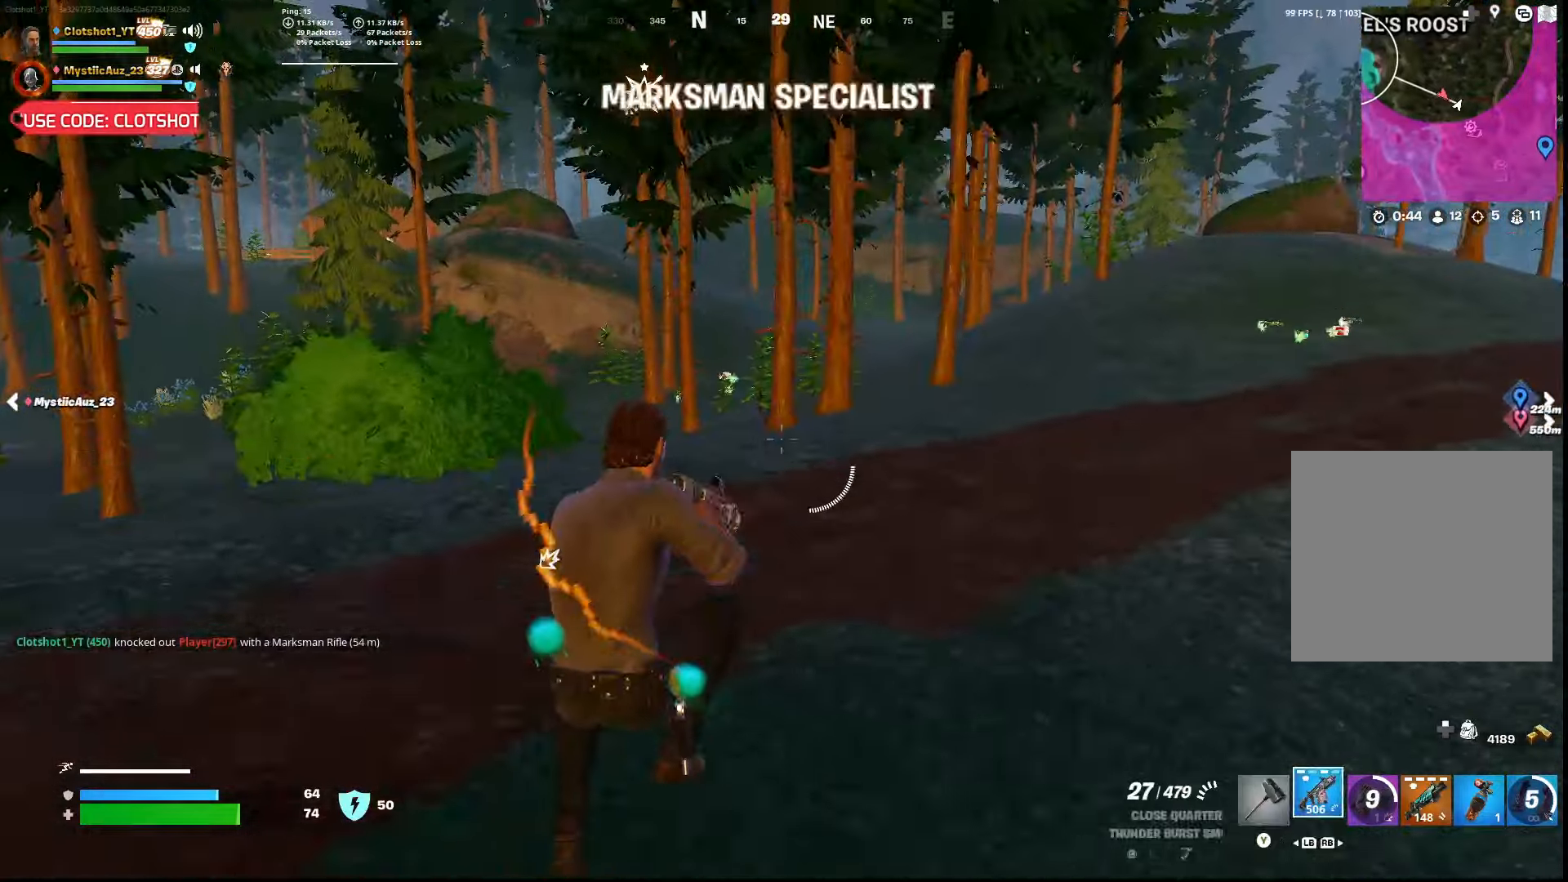
{"dt_ms": 1000, "buttons": [], "left_stick": "down-left", "right_stick": "center", "button_events": [[133, "Y", "down"], [200, "Y", "up"], [267, "R3", "down"], [400, "R3", "up"], [450, "R1", "down"], [567, "R1", "up"], [617, "R1", "down"], [617, "R2", "down"], [700, "R1", "up"], [700, "R2", "up"], [783, "R1", "down"], [783, "R2", "down"], [850, "R1", "up"], [850, "R2", "up"]]}
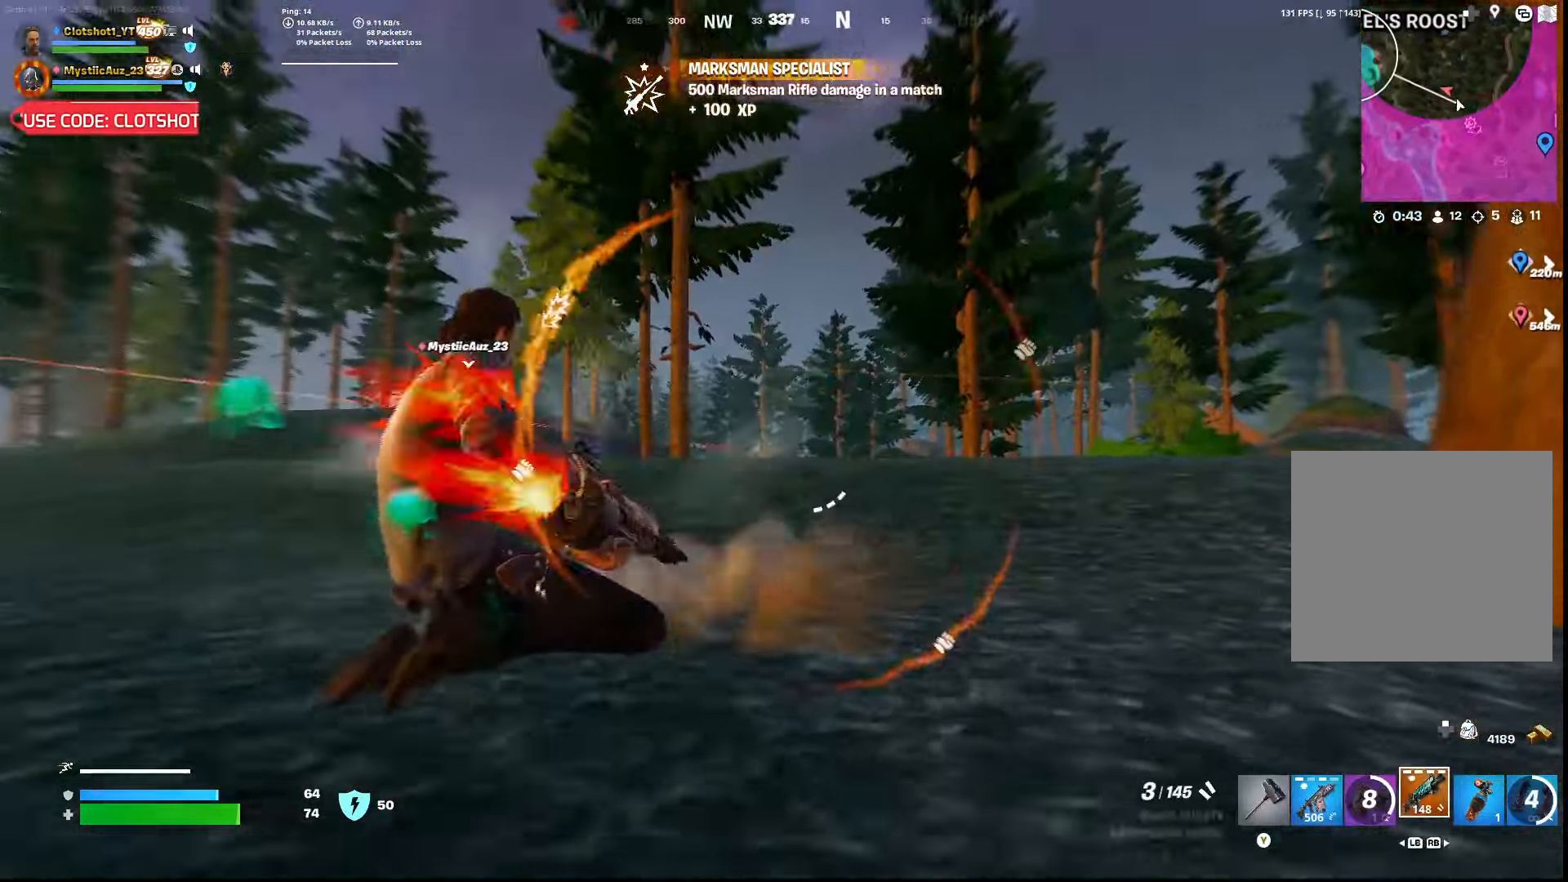
{"dt_ms": 500, "buttons": [], "left_stick": "left", "right_stick": "center", "button_events": [[183, "L3", "down"], [267, "L3", "up"]]}
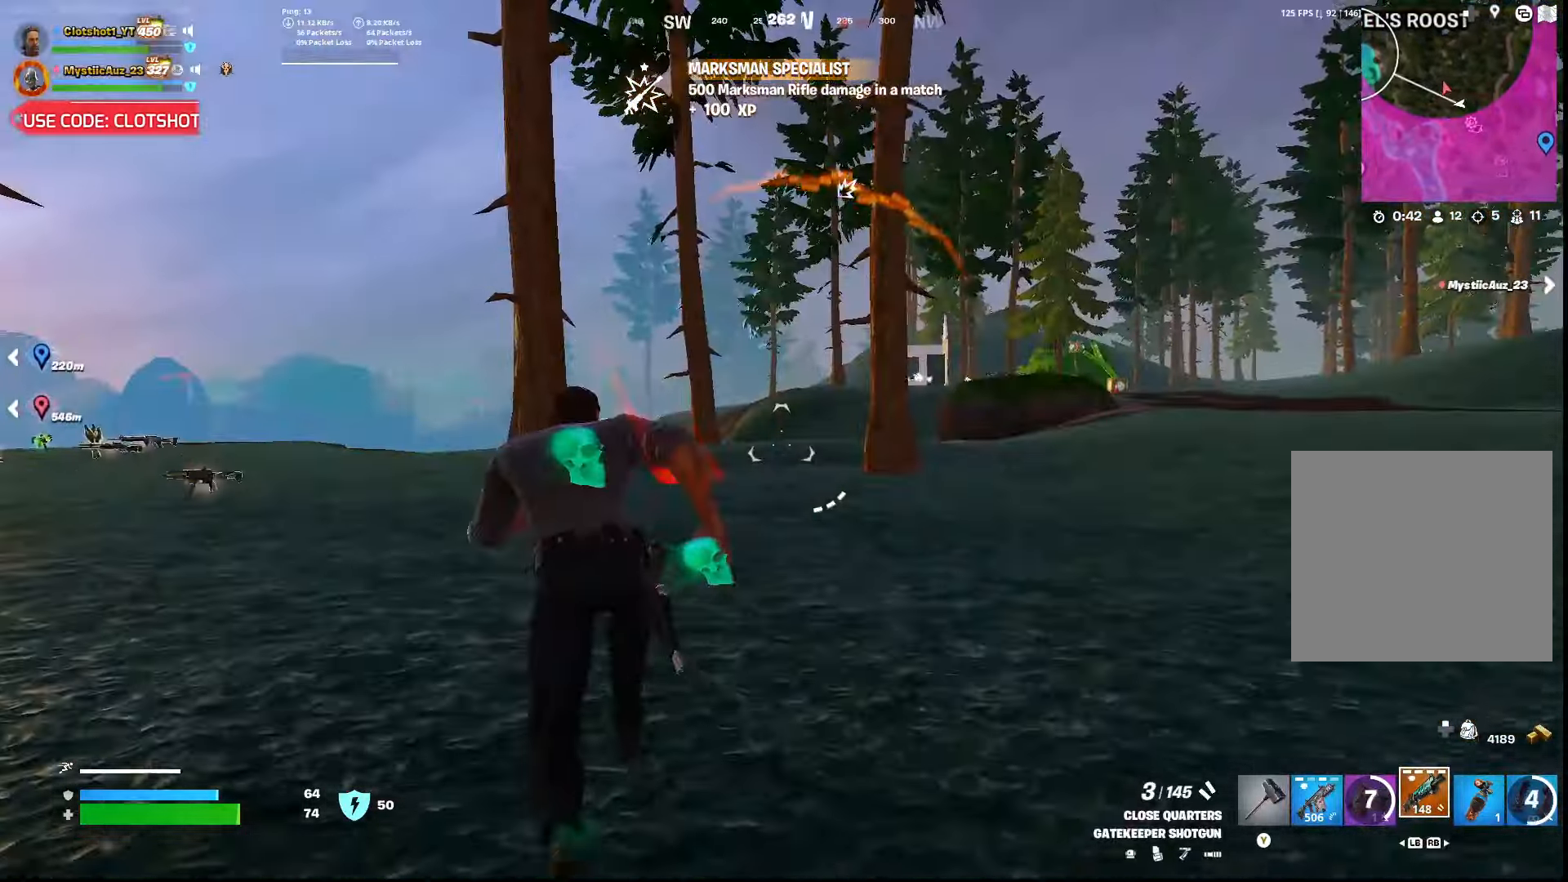
{"dt_ms": 500, "buttons": [], "left_stick": "down", "right_stick": "center", "button_events": [[100, "A", "down"], [267, "A", "up"], [383, "R3", "down"], [500, "R3", "up"]]}
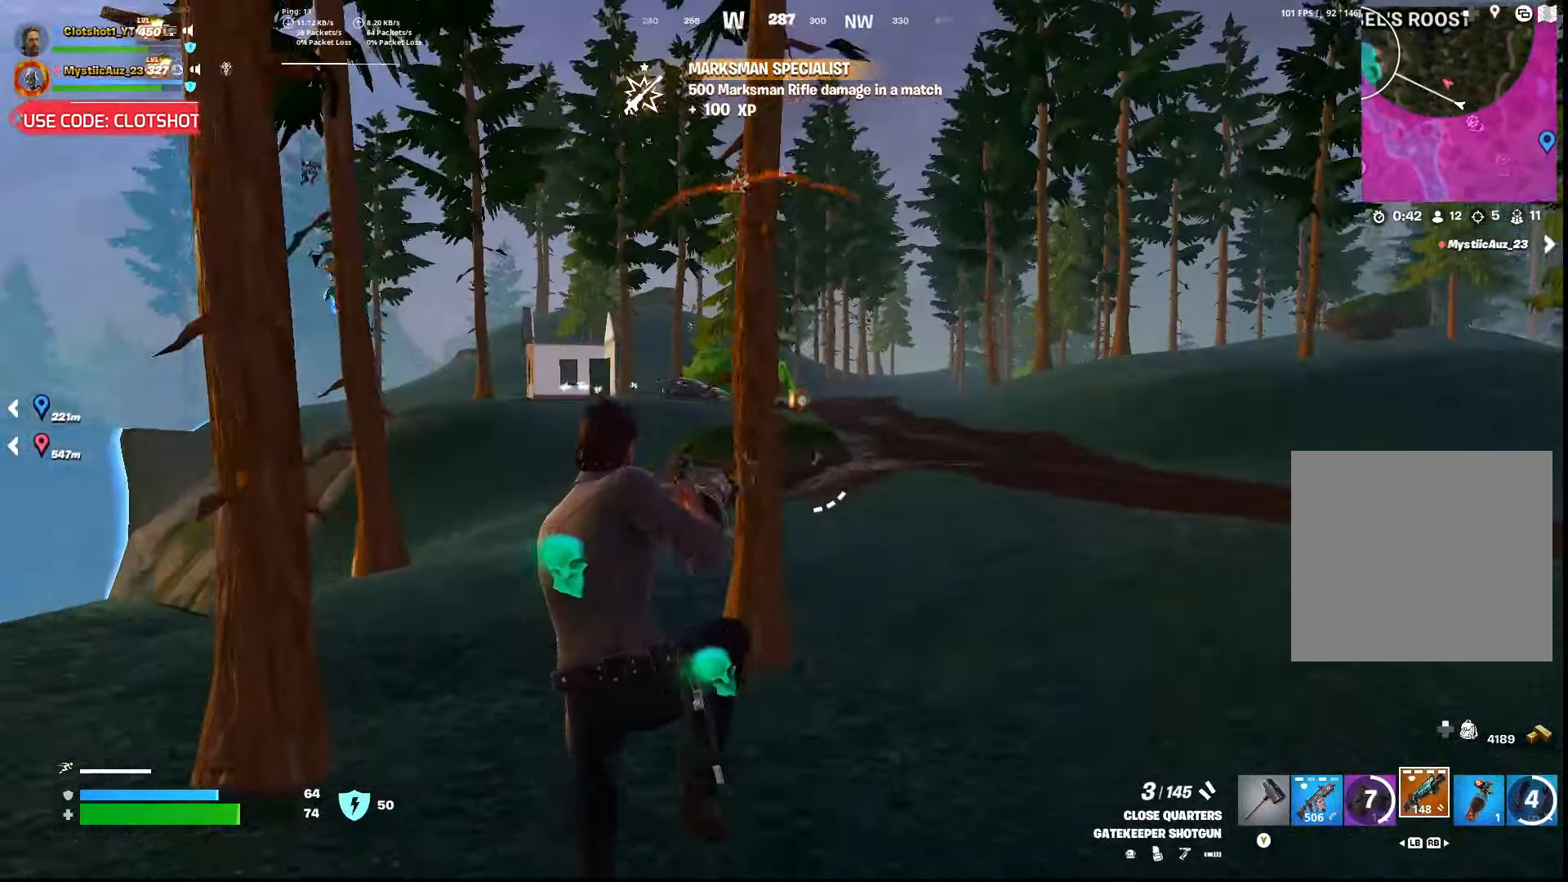
{"dt_ms": 500, "buttons": [], "left_stick": "down-right", "right_stick": "right", "button_events": [[50, "X", "down"], [117, "X", "up"], [200, "X", "down"], [300, "X", "up"]]}